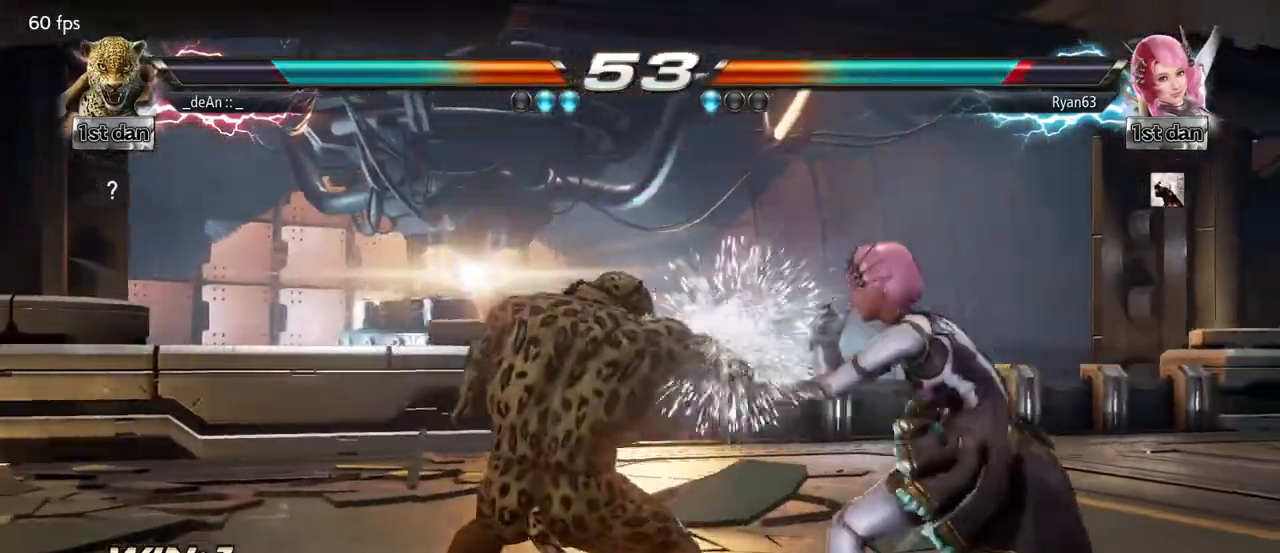
Gameplay with a controller (arcade stick); each line is a JSON object with the inputs held at the frame after it. "events" lists button and stick changes between this image and that frame as [ms after this image, input, new state], when the widget could be followed in between. Not read: L3 R3.
{"buttons": [], "left_stick": "left", "events": [[183, "left_stick", "left"]]}
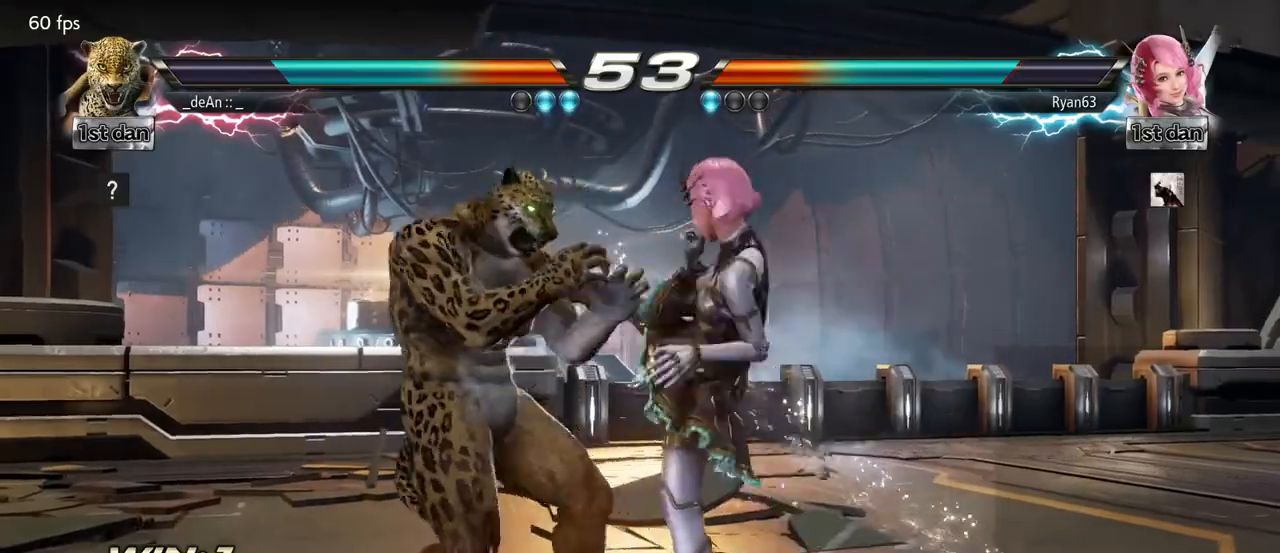
{"buttons": ["SQUARE"], "left_stick": "center", "events": [[367, "left_stick", "center"], [433, "SQUARE", "down"]]}
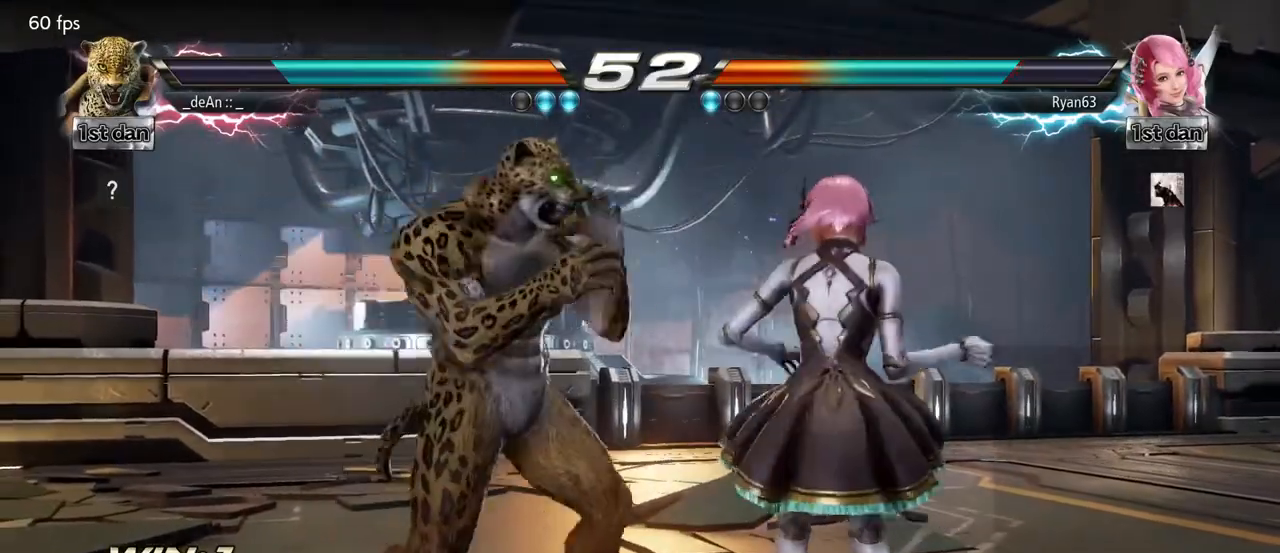
{"buttons": ["CROSS", "CIRCLE"], "left_stick": "down", "events": [[17, "TRIANGLE", "down"], [100, "SQUARE", "up"], [150, "TRIANGLE", "up"], [483, "left_stick", "down"], [500, "CIRCLE", "down"], [500, "CROSS", "down"]]}
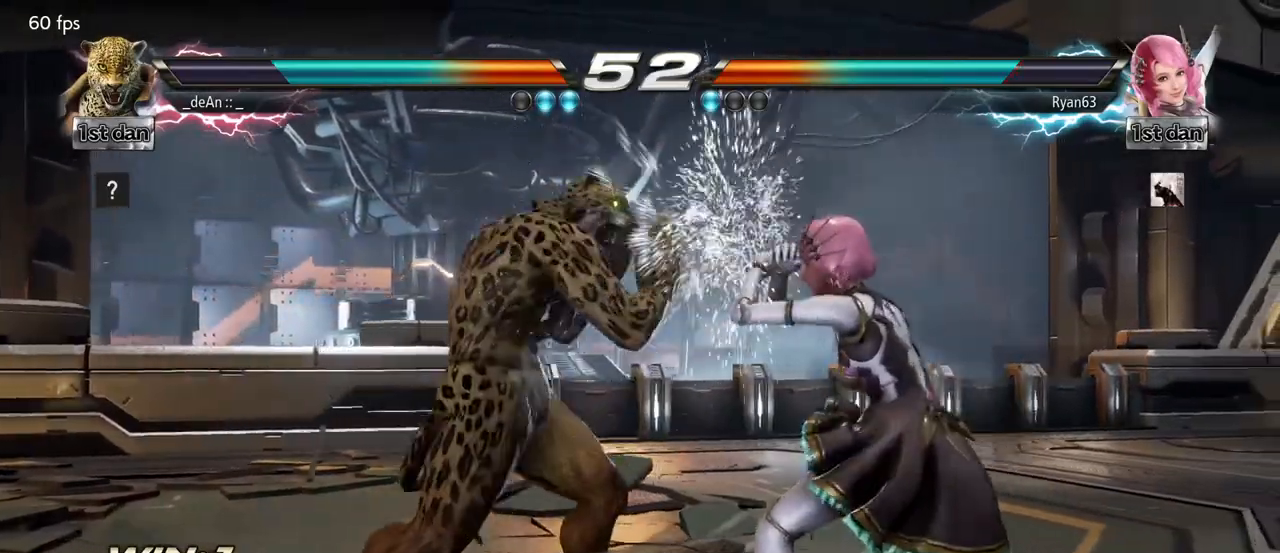
{"buttons": ["CIRCLE"], "left_stick": "down", "events": [[50, "CIRCLE", "up"], [67, "CROSS", "up"], [167, "CIRCLE", "down"], [250, "CIRCLE", "up"], [300, "CIRCLE", "down"], [383, "CIRCLE", "up"], [433, "CIRCLE", "down"]]}
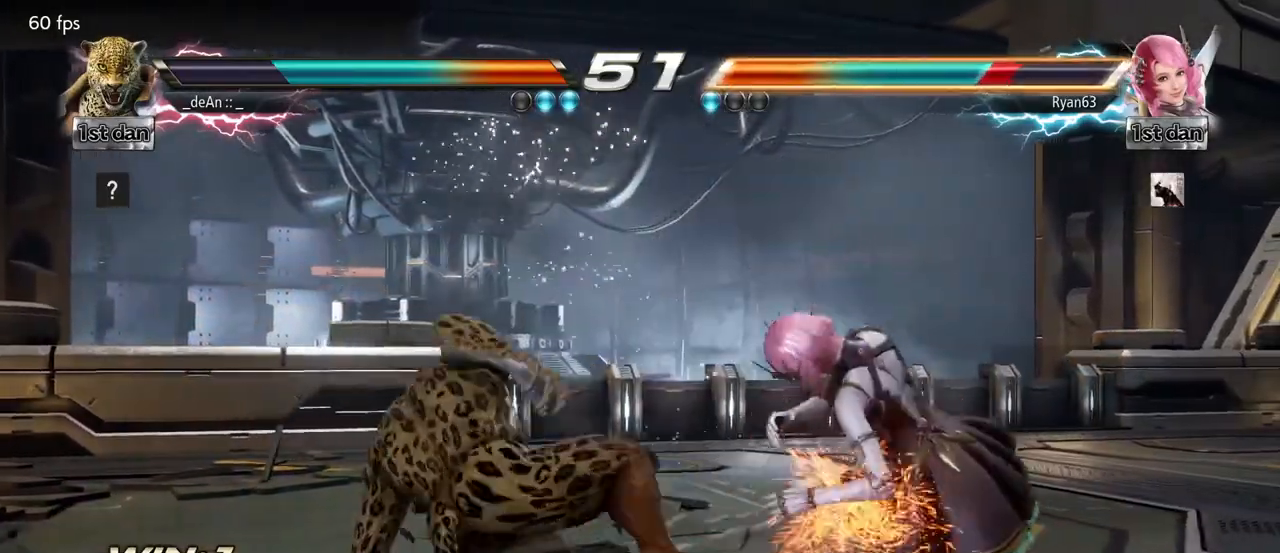
{"buttons": ["CIRCLE"], "left_stick": "down", "events": [[50, "CIRCLE", "up"], [133, "CIRCLE", "down"], [250, "CIRCLE", "up"], [267, "CIRCLE", "down"], [383, "CIRCLE", "up"], [433, "CIRCLE", "down"]]}
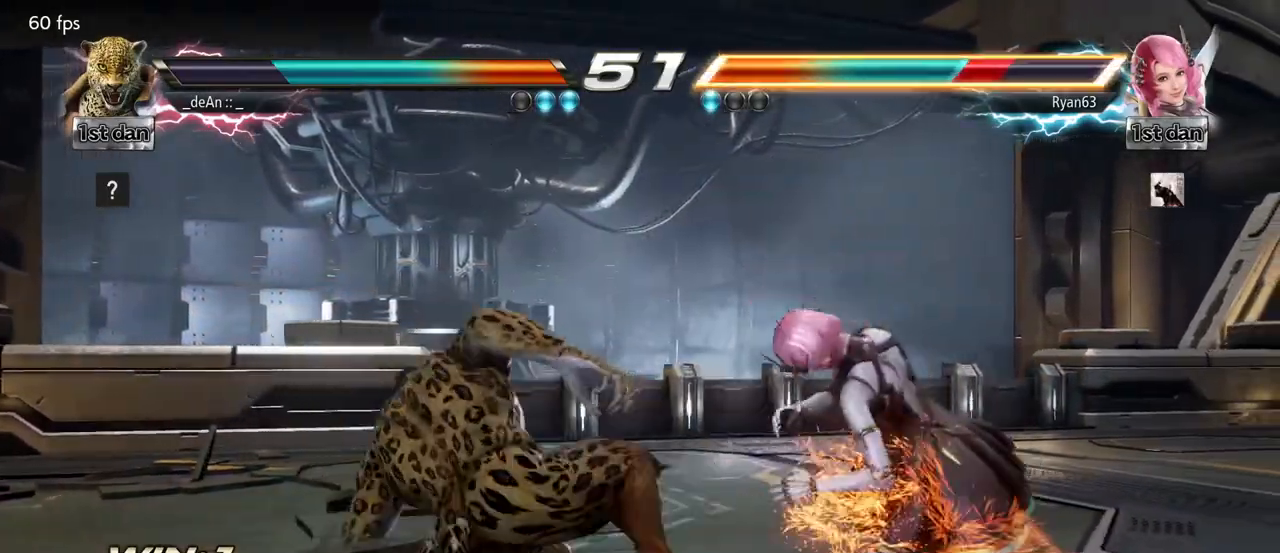
{"buttons": [], "left_stick": "center", "events": [[17, "CIRCLE", "up"], [100, "CIRCLE", "down"], [200, "CIRCLE", "up"], [283, "left_stick", "center"]]}
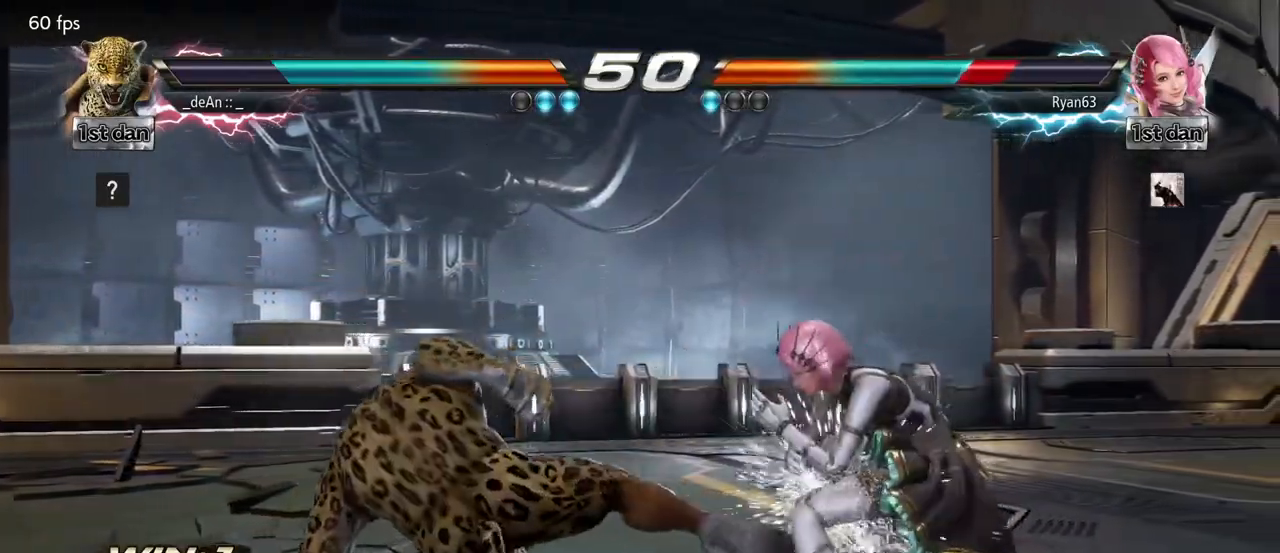
{"buttons": [], "left_stick": "left", "events": [[117, "left_stick", "left"]]}
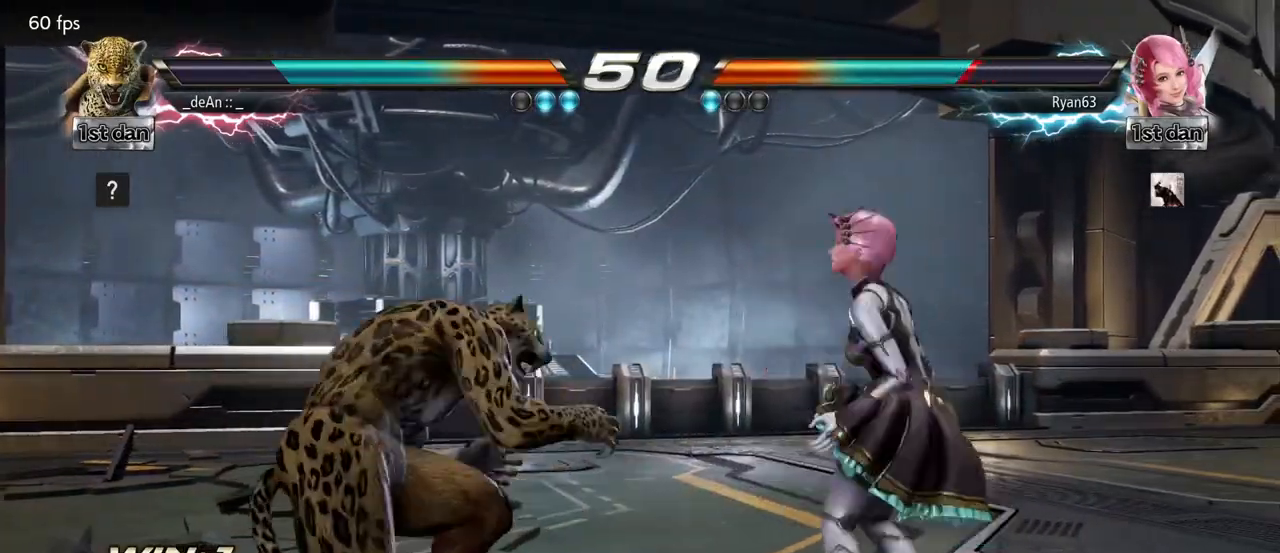
{"buttons": [], "left_stick": "left", "events": []}
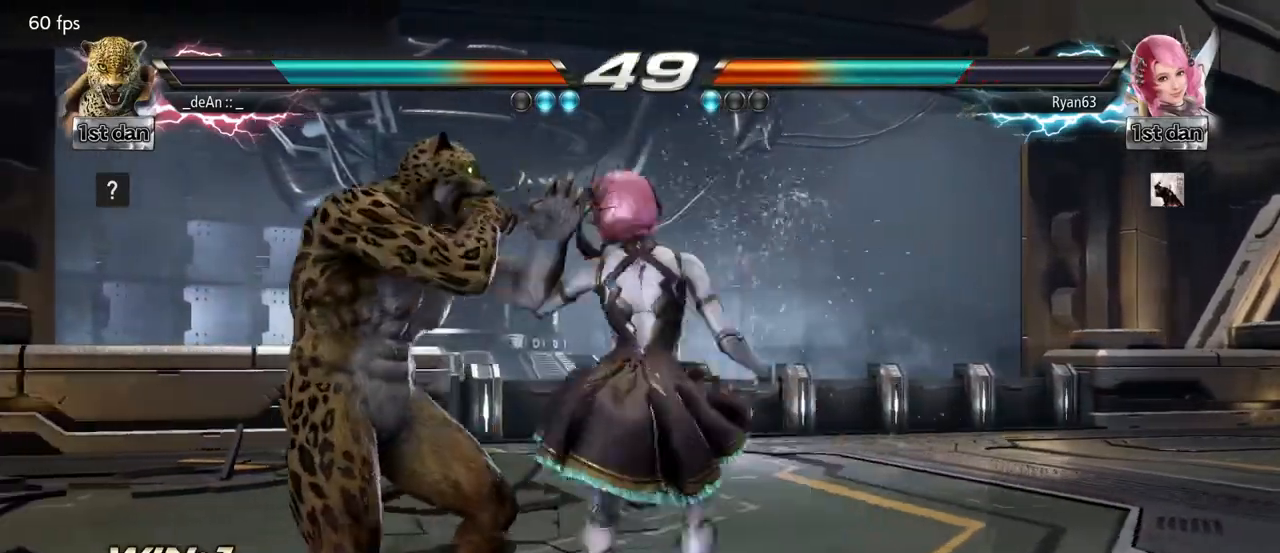
{"buttons": ["SQUARE", "TRIANGLE"], "left_stick": "center", "events": [[317, "left_stick", "center"], [367, "SQUARE", "down"], [450, "TRIANGLE", "down"]]}
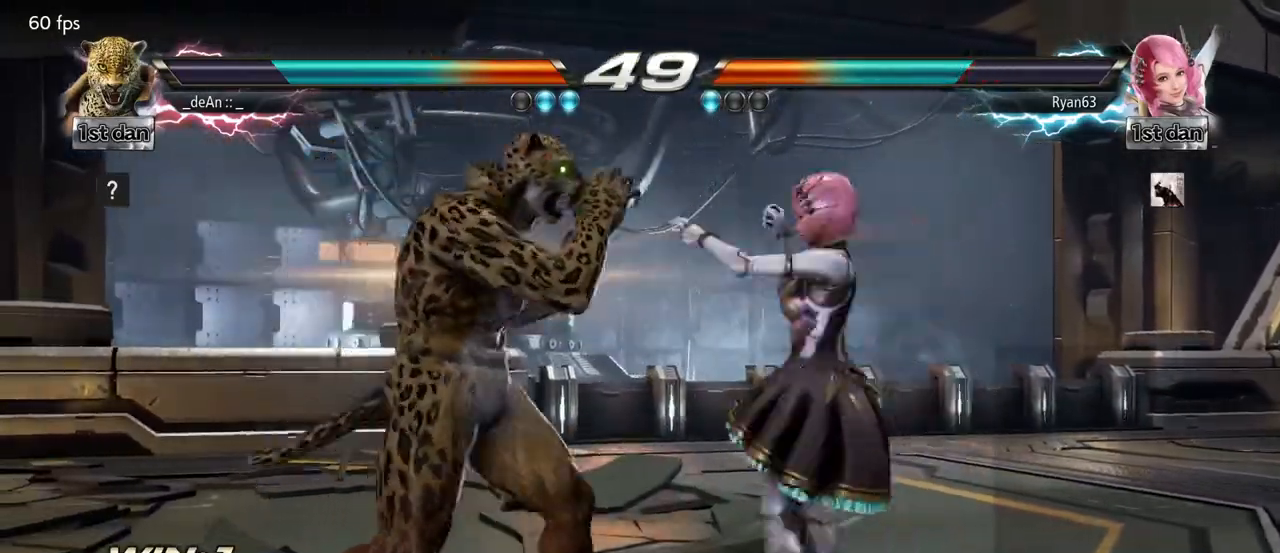
{"buttons": [], "left_stick": "center", "events": [[50, "SQUARE", "up"], [83, "TRIANGLE", "up"]]}
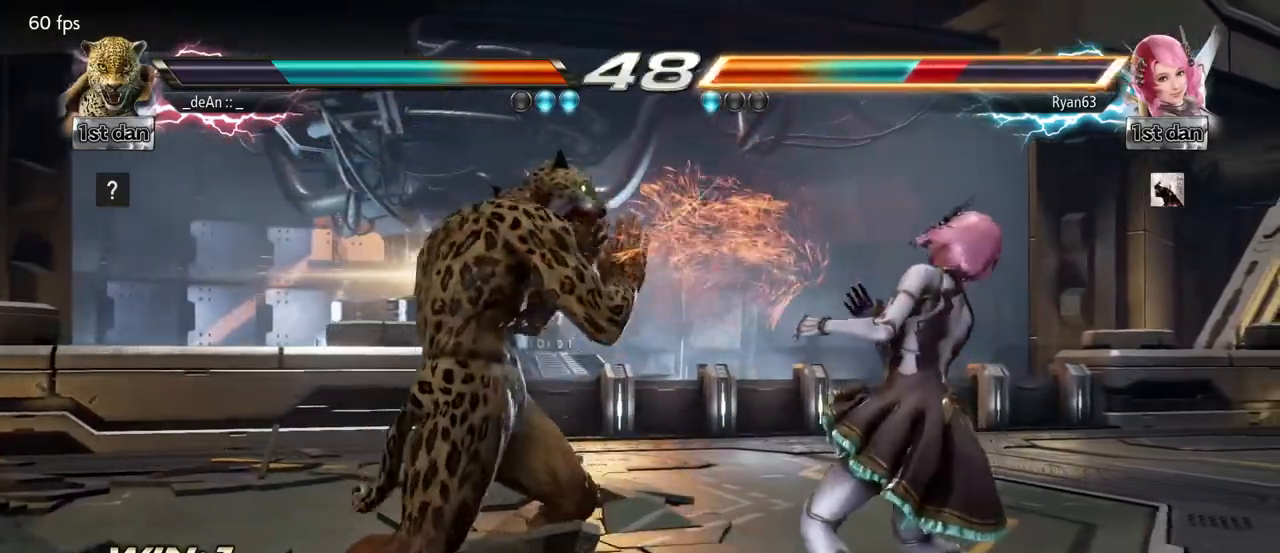
{"buttons": ["SQUARE", "TRIANGLE"], "left_stick": "center", "events": [[33, "TRIANGLE", "down"], [167, "TRIANGLE", "up"], [450, "SQUARE", "down"], [450, "TRIANGLE", "down"]]}
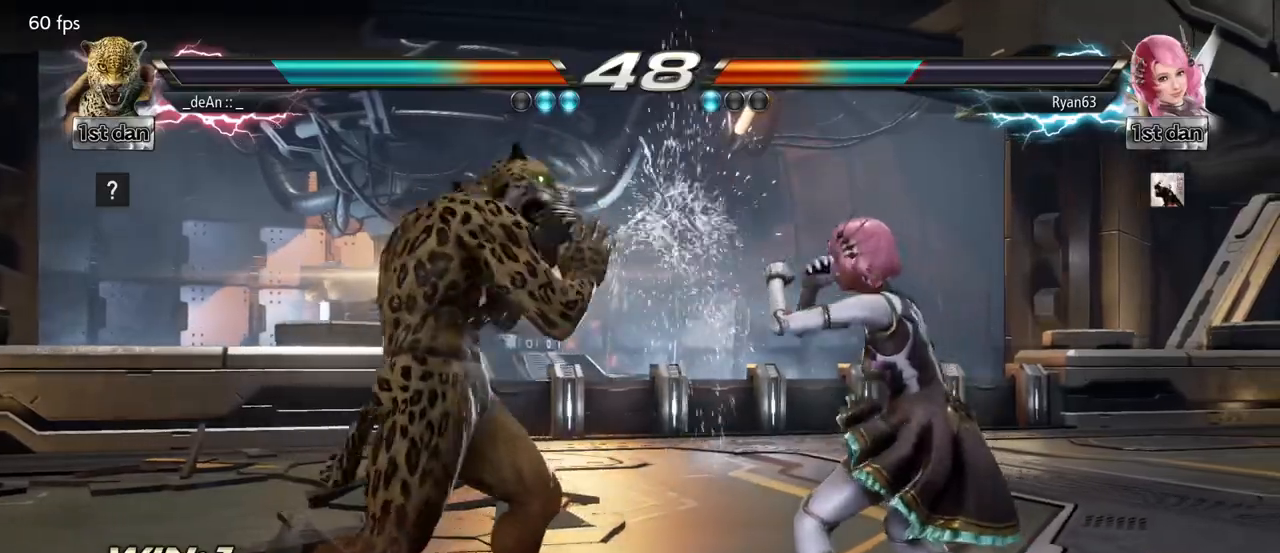
{"buttons": [], "left_stick": "center", "events": [[17, "SQUARE", "up"], [50, "TRIANGLE", "up"]]}
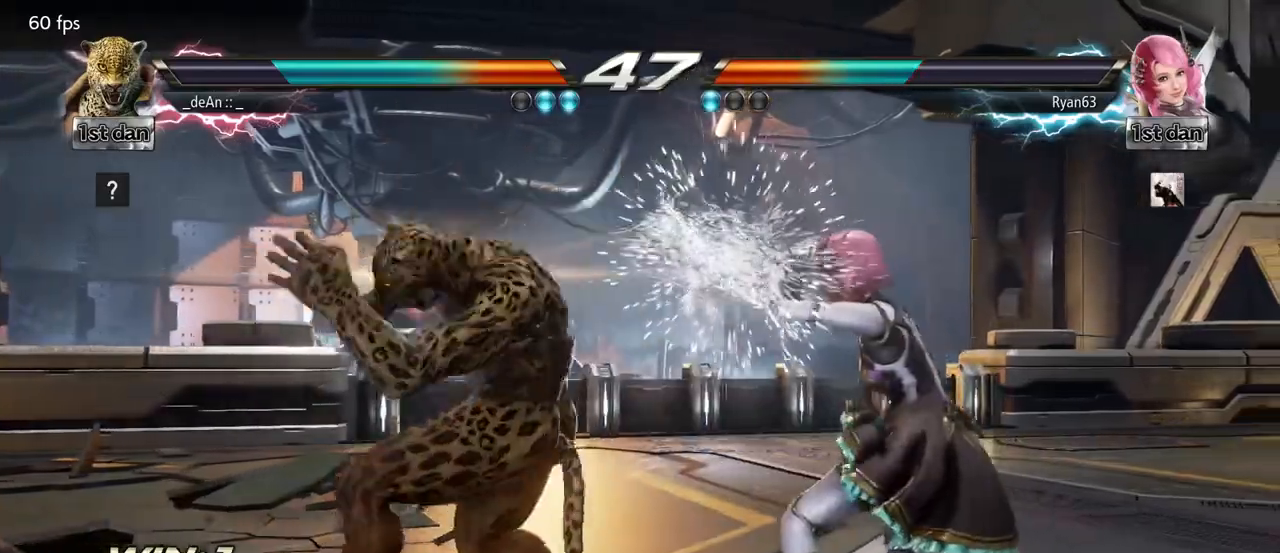
{"buttons": [], "left_stick": "left", "events": [[217, "left_stick", "left"]]}
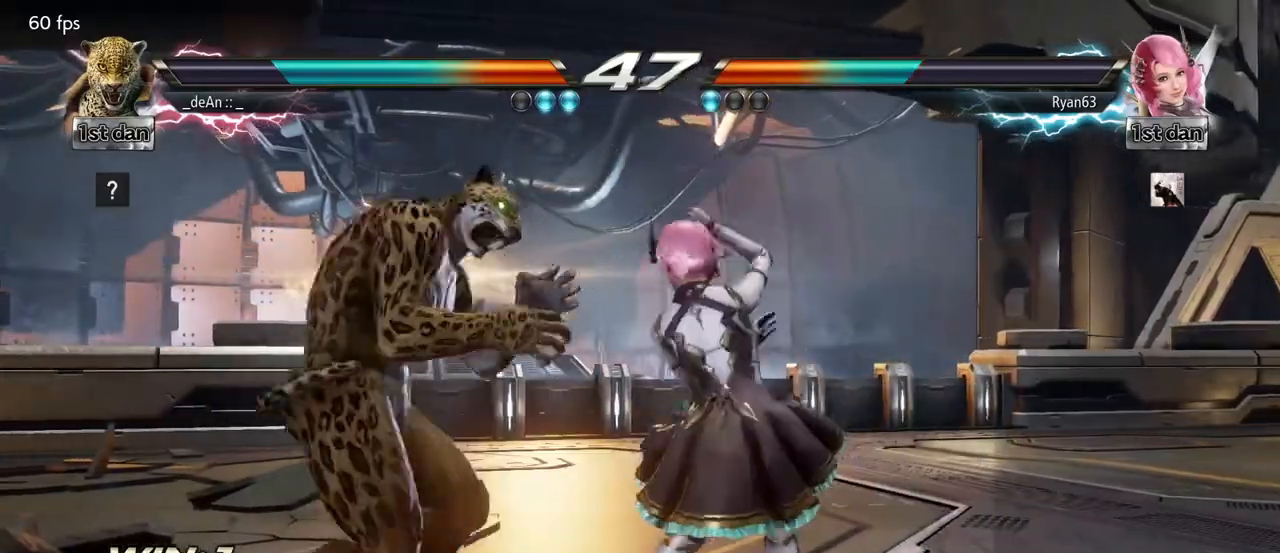
{"buttons": ["SQUARE"], "left_stick": "center", "events": [[450, "left_stick", "center"], [500, "SQUARE", "down"]]}
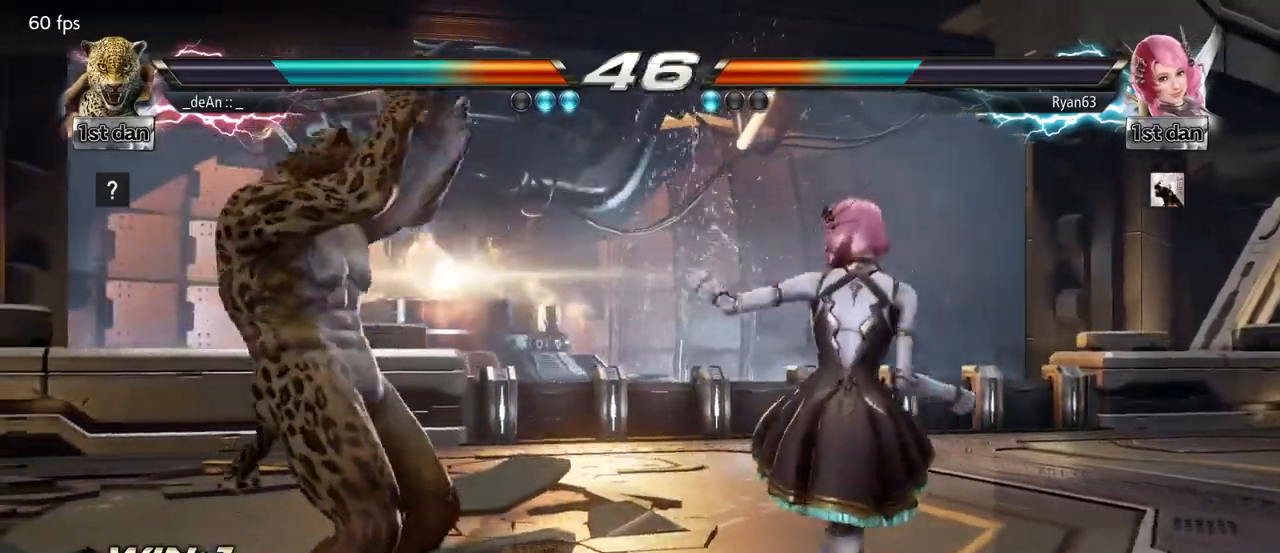
{"buttons": [], "left_stick": "center", "events": [[83, "TRIANGLE", "down"], [183, "SQUARE", "up"], [233, "TRIANGLE", "up"]]}
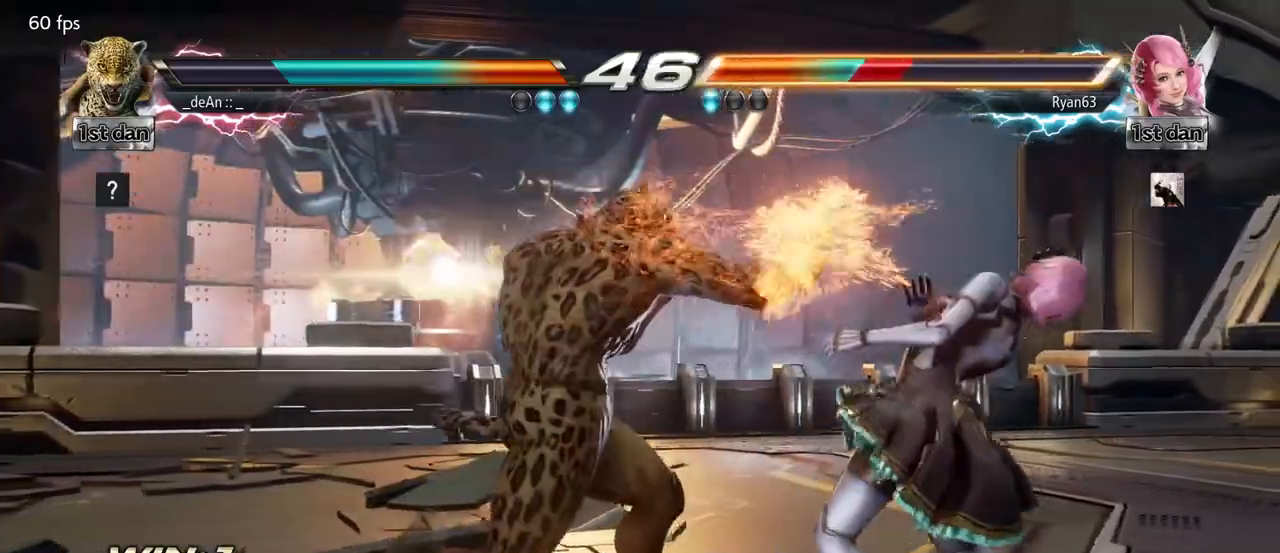
{"buttons": [], "left_stick": "center", "events": [[133, "SQUARE", "down"], [333, "SQUARE", "up"]]}
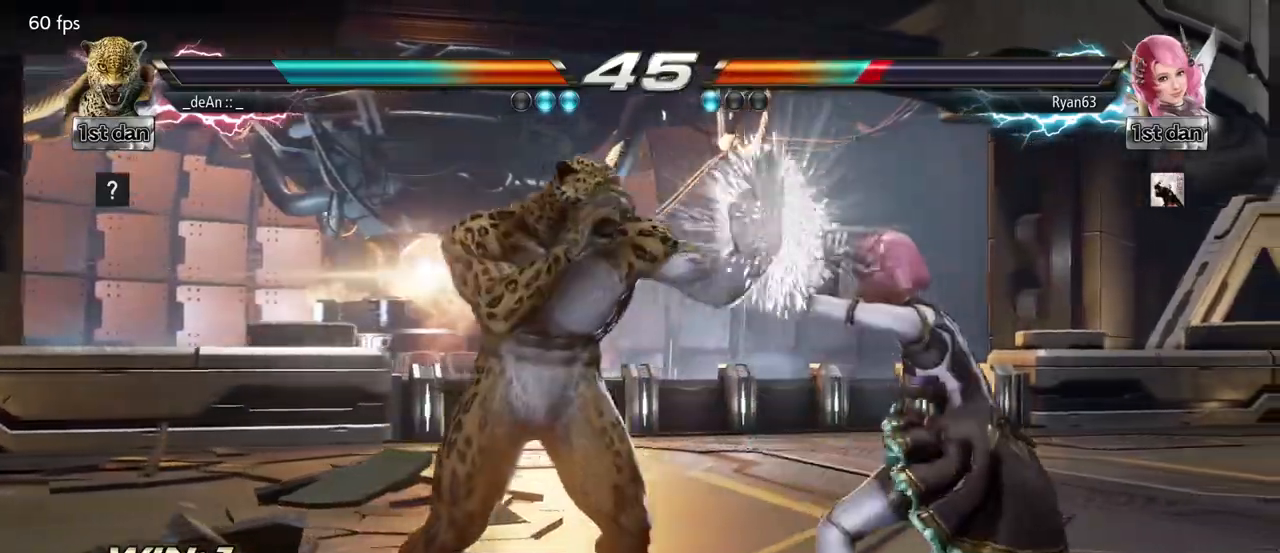
{"buttons": [], "left_stick": "center", "events": [[83, "TRIANGLE", "down"], [183, "TRIANGLE", "up"]]}
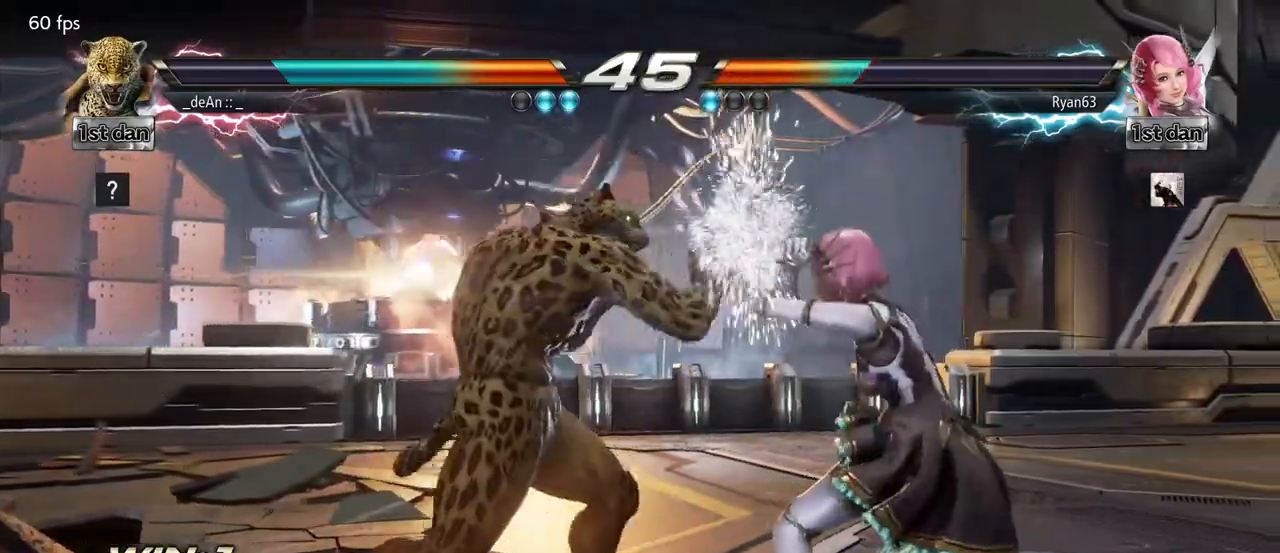
{"buttons": [], "left_stick": "center", "events": [[117, "TRIANGLE", "down"], [233, "SQUARE", "down"], [283, "TRIANGLE", "up"], [300, "SQUARE", "up"]]}
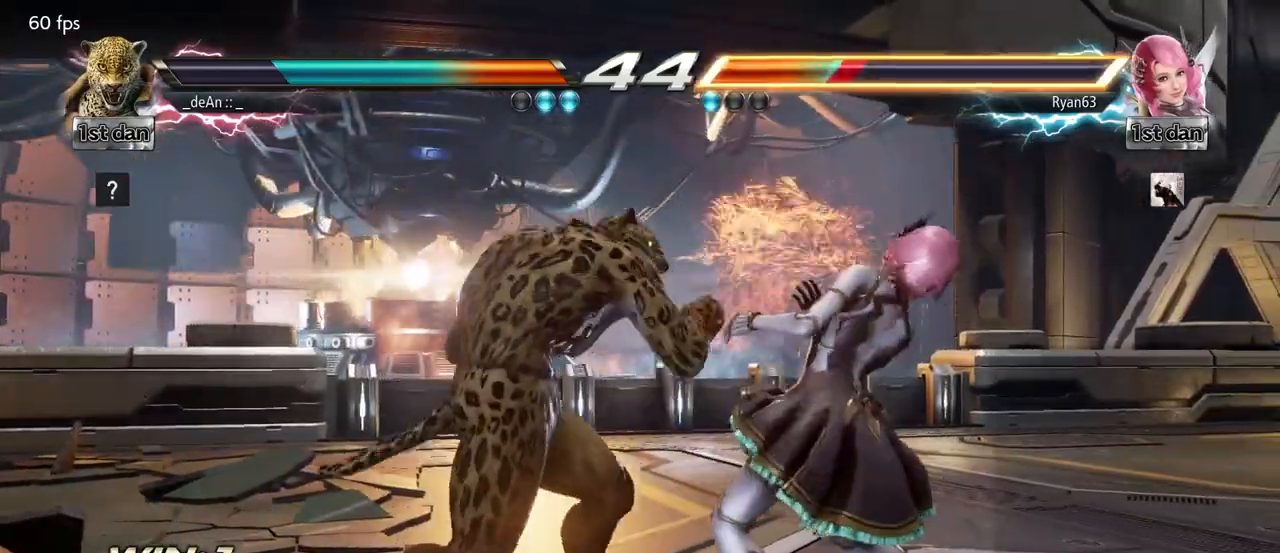
{"buttons": [], "left_stick": "center", "events": []}
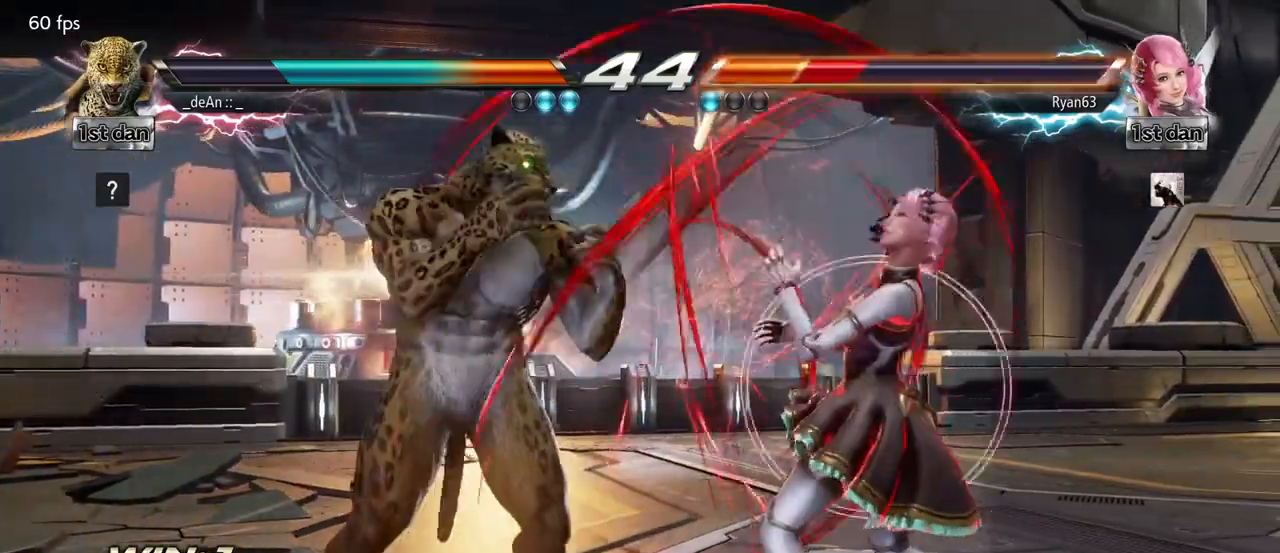
{"buttons": ["CROSS", "CIRCLE"], "left_stick": "down-right", "events": [[33, "SQUARE", "down"], [150, "SQUARE", "up"], [350, "left_stick", "down-right"], [417, "CIRCLE", "down"], [500, "CROSS", "down"]]}
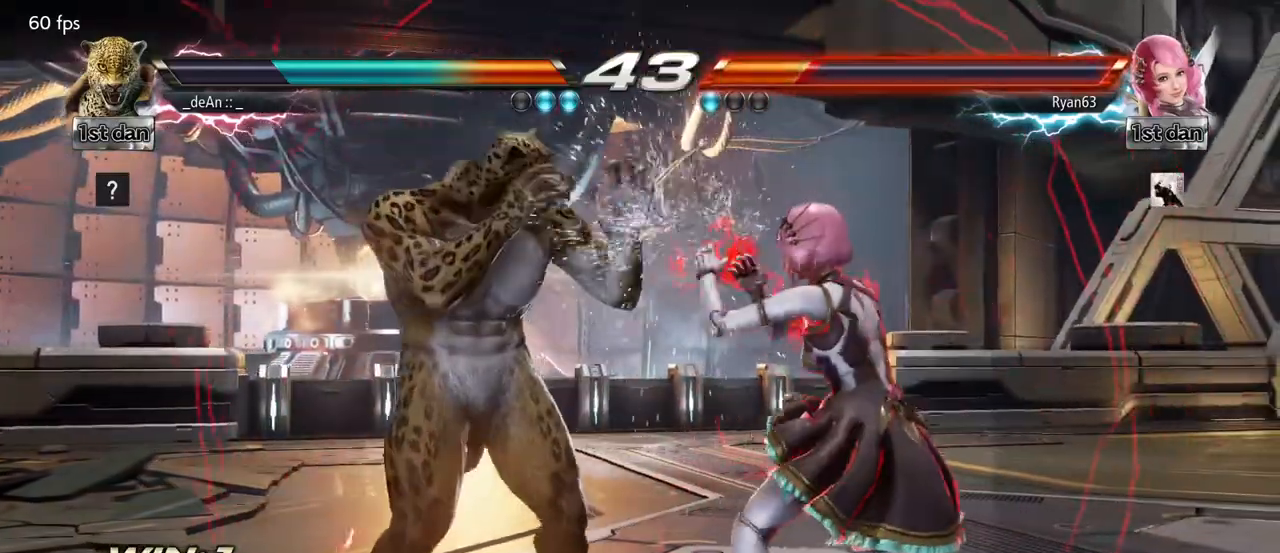
{"buttons": [], "left_stick": "center", "events": [[50, "CIRCLE", "up"], [100, "CROSS", "up"], [100, "left_stick", "center"], [233, "CIRCLE", "down"], [233, "CROSS", "down"], [300, "CIRCLE", "up"], [300, "CROSS", "up"], [350, "CIRCLE", "down"], [350, "CROSS", "down"], [433, "CIRCLE", "up"], [433, "CROSS", "up"]]}
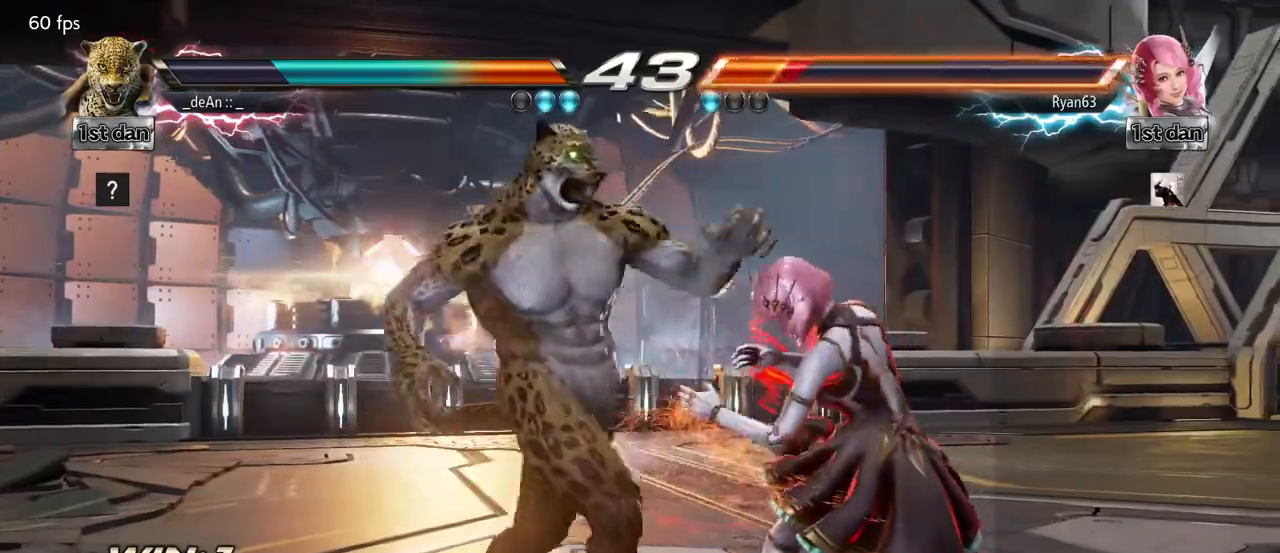
{"buttons": ["CROSS", "CIRCLE"], "left_stick": "center", "events": [[17, "CIRCLE", "down"], [17, "CROSS", "down"], [83, "CIRCLE", "up"], [100, "CROSS", "up"], [150, "CIRCLE", "down"], [150, "CROSS", "down"], [250, "CIRCLE", "up"], [250, "CROSS", "up"], [300, "CIRCLE", "down"], [300, "CROSS", "down"], [383, "CIRCLE", "up"], [383, "CROSS", "up"], [433, "CIRCLE", "down"], [433, "CROSS", "down"]]}
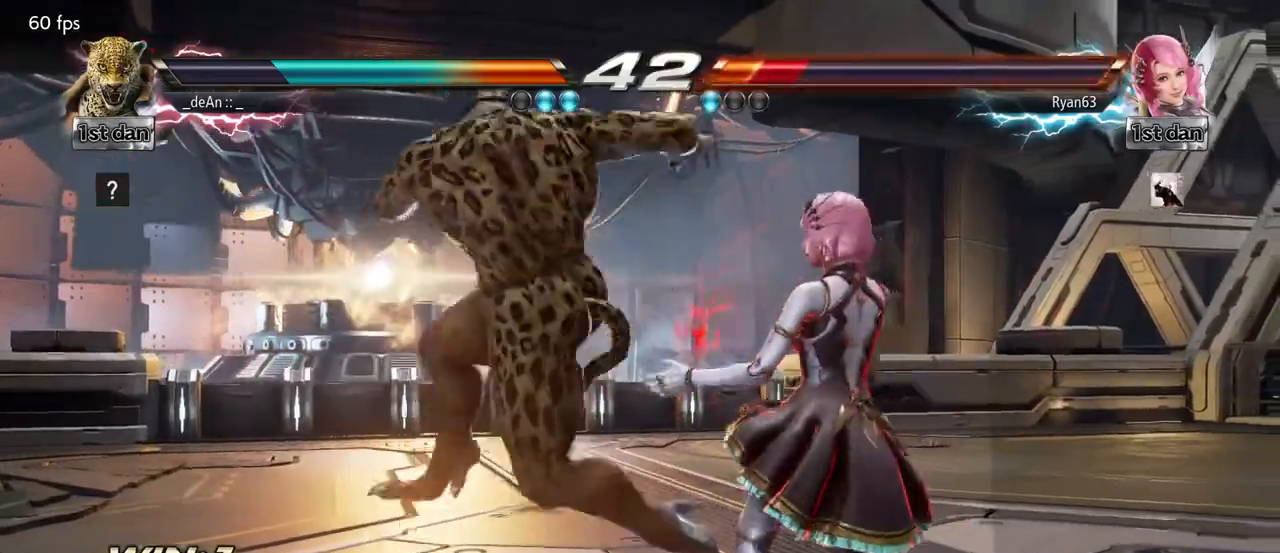
{"buttons": [], "left_stick": "center", "events": [[33, "CIRCLE", "up"], [33, "CROSS", "up"], [50, "CROSS", "down"], [67, "CIRCLE", "down"], [217, "CIRCLE", "up"], [233, "CROSS", "up"], [250, "left_stick", "left"], [500, "left_stick", "center"]]}
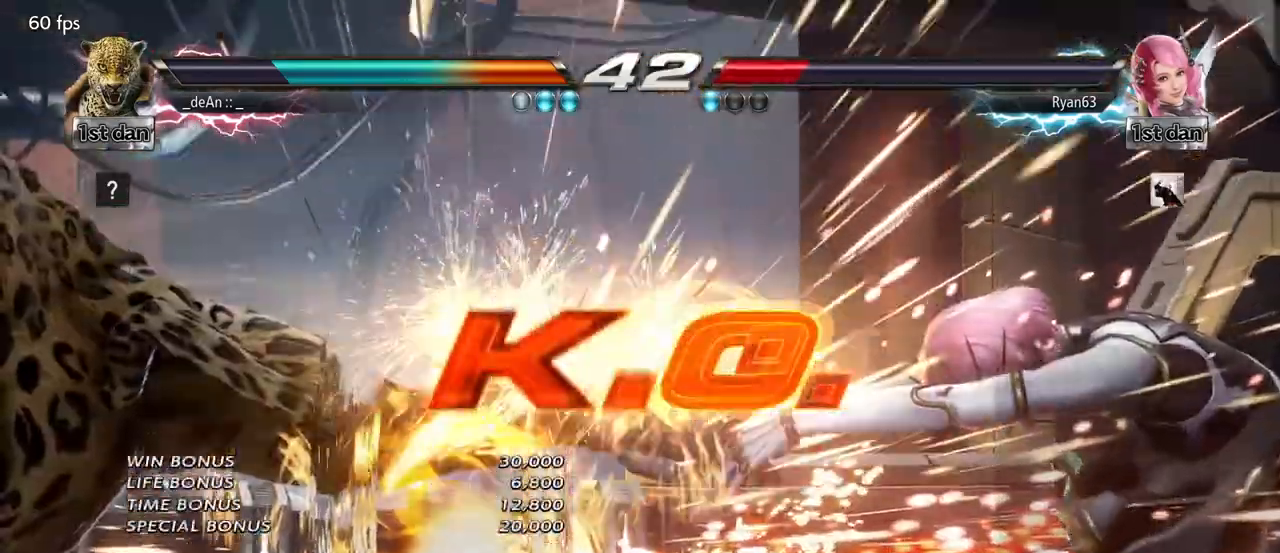
{"buttons": [], "left_stick": "center", "events": []}
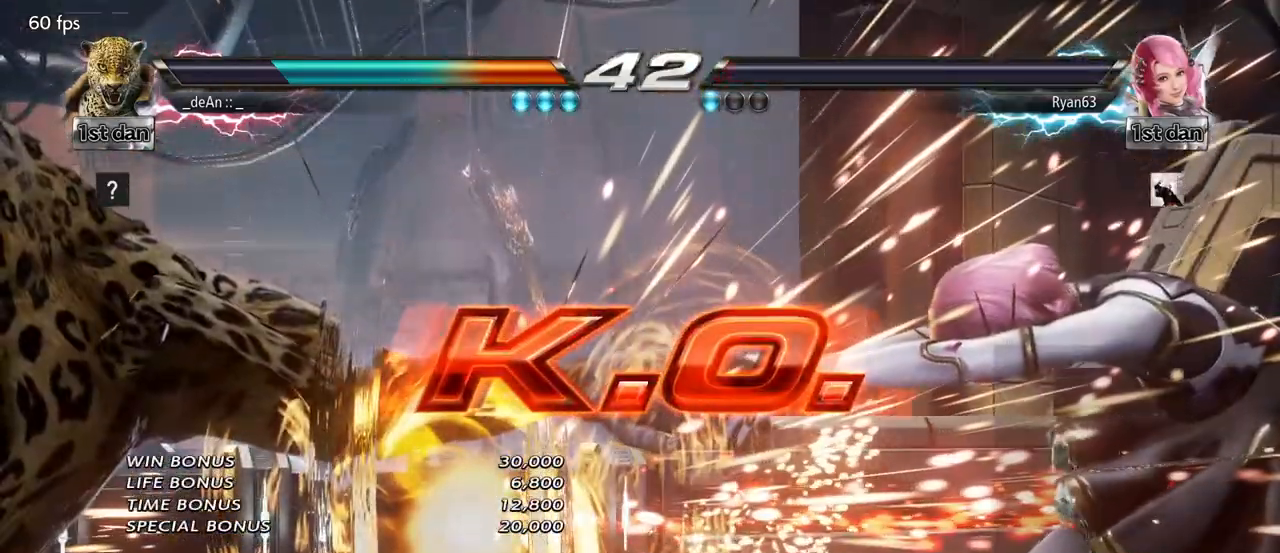
{"buttons": [], "left_stick": "center", "events": []}
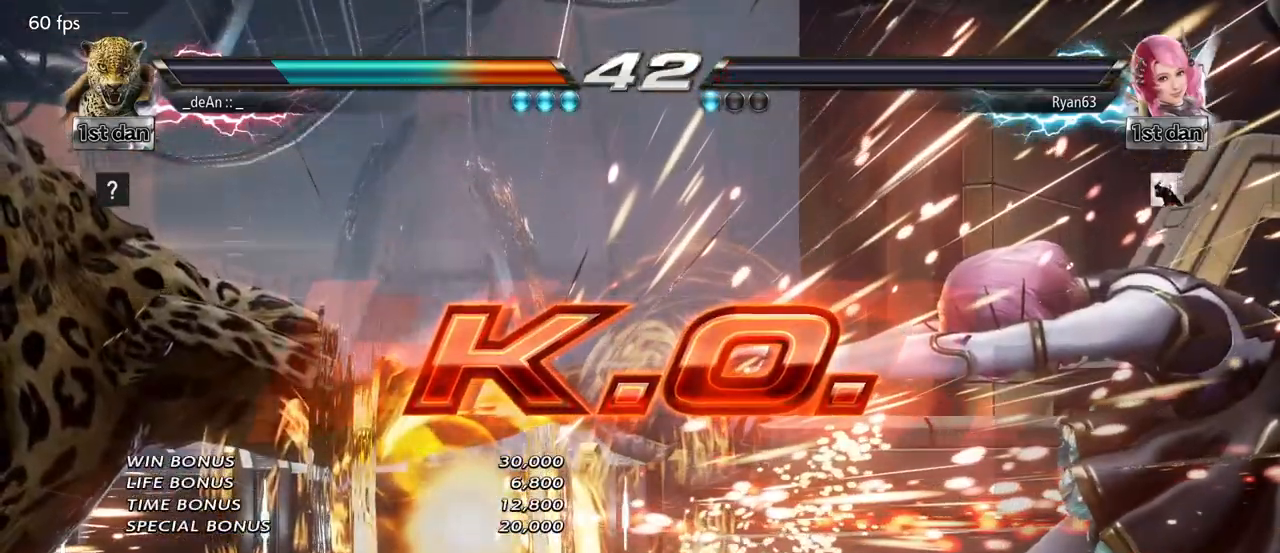
{"buttons": [], "left_stick": "center", "events": []}
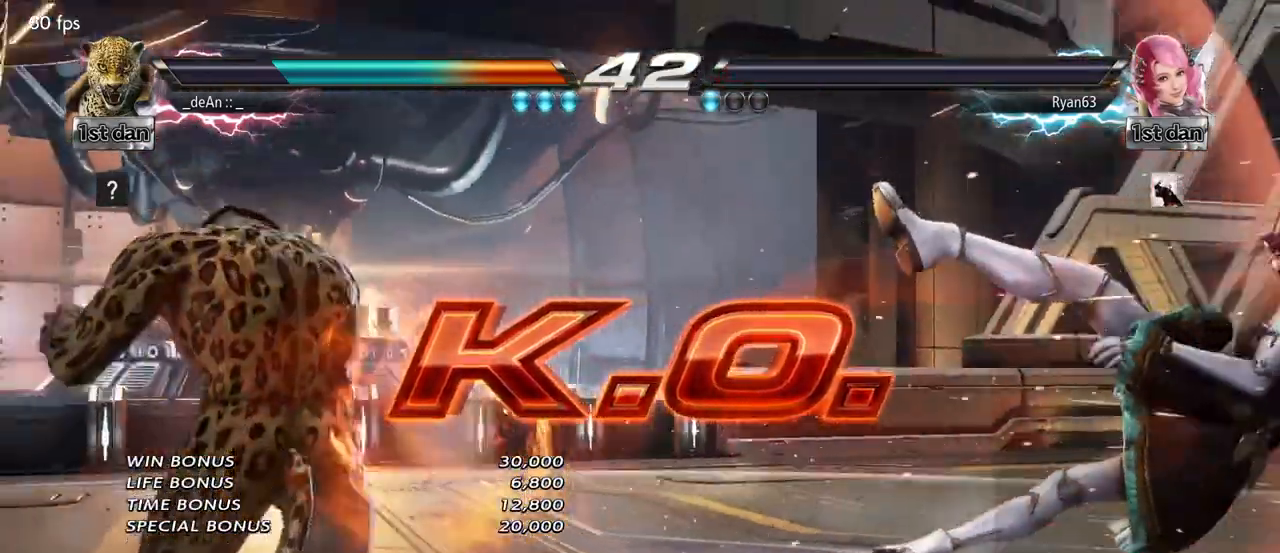
{"buttons": ["CROSS"], "left_stick": "right", "events": [[83, "left_stick", "right"], [150, "left_stick", "center"], [267, "left_stick", "right"], [450, "CROSS", "down"]]}
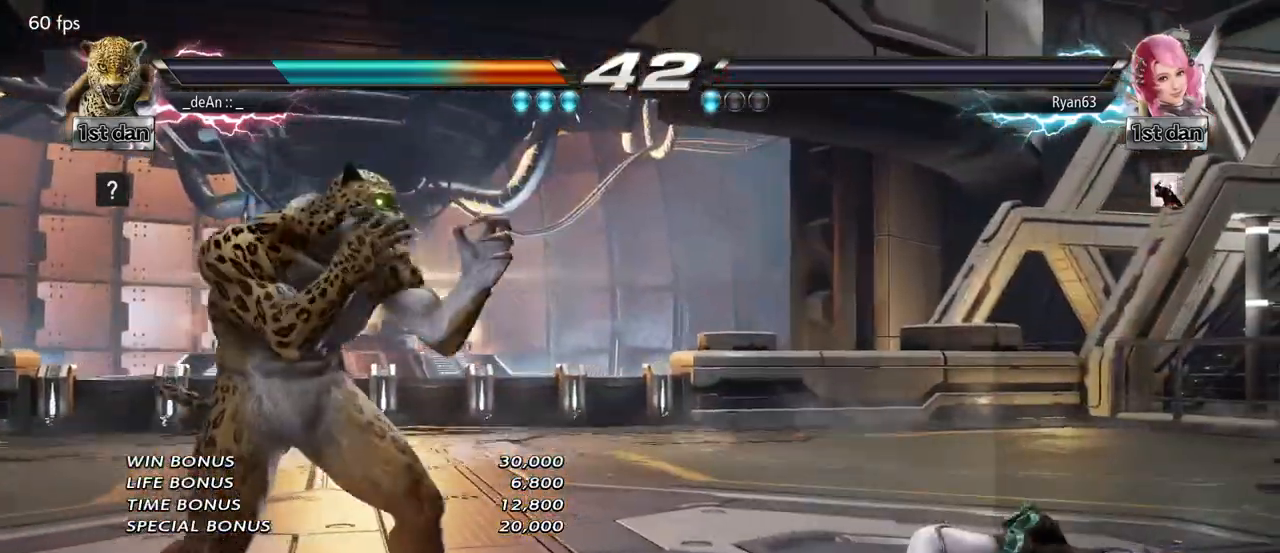
{"buttons": [], "left_stick": "center", "events": [[100, "CROSS", "up"], [233, "left_stick", "center"]]}
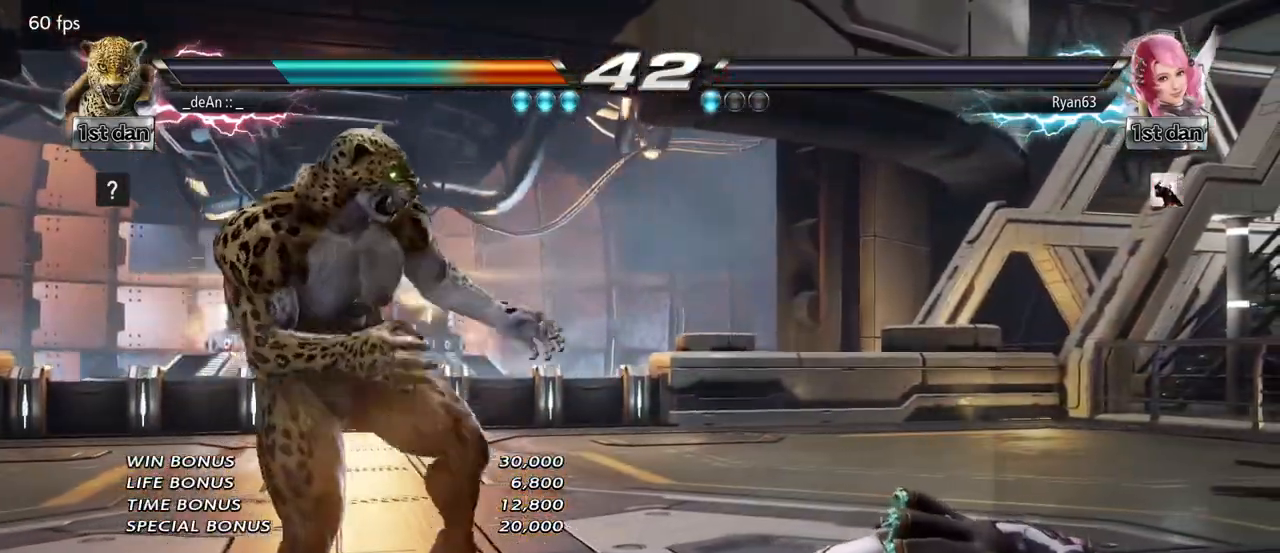
{"buttons": [], "left_stick": "center", "events": []}
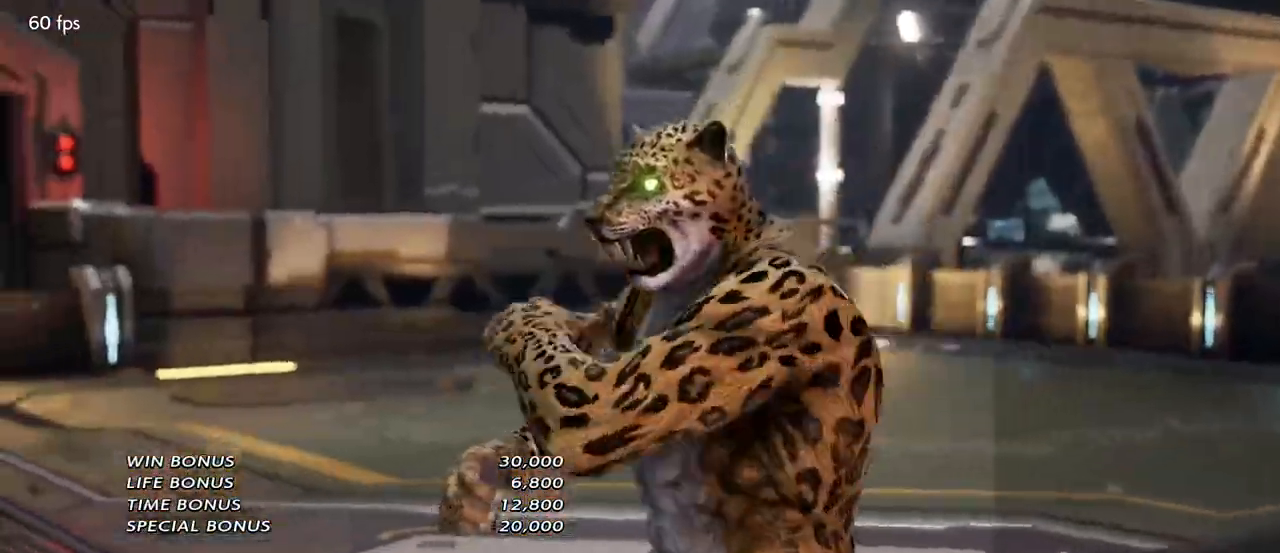
{"buttons": [], "left_stick": "center", "events": []}